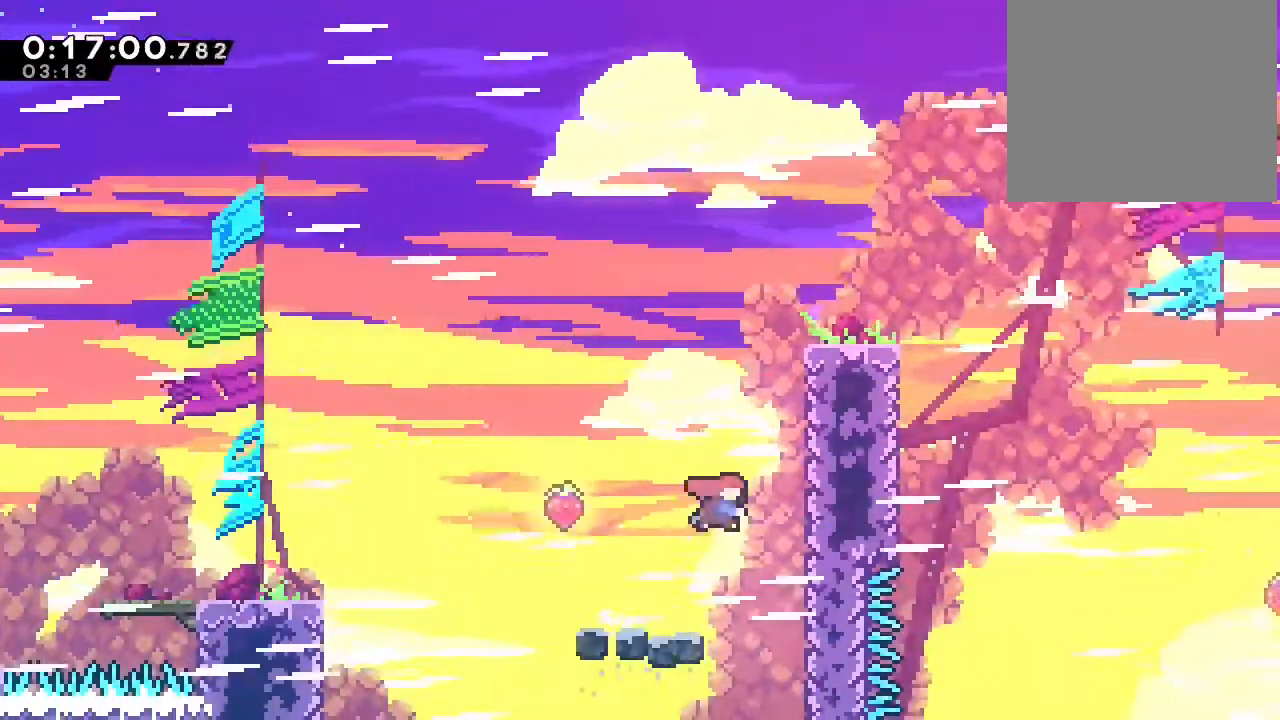
Gameplay with a controller (Nintendo layout); each line is a JSON object with the inputs held at the frame after it (dt_ms = milliseconds from this image to that frame). "events" lists button and stick changes between this image and that frame as [ms after this image, input, new state], when the widget could be followed in between. Not read: DPAD_LEFT L1 L2 L3 R1 R3 SELECT START X.
{"dt_ms": 1000, "buttons": ["B", "DPAD_RIGHT"], "left_stick": "center", "right_stick": "center"}
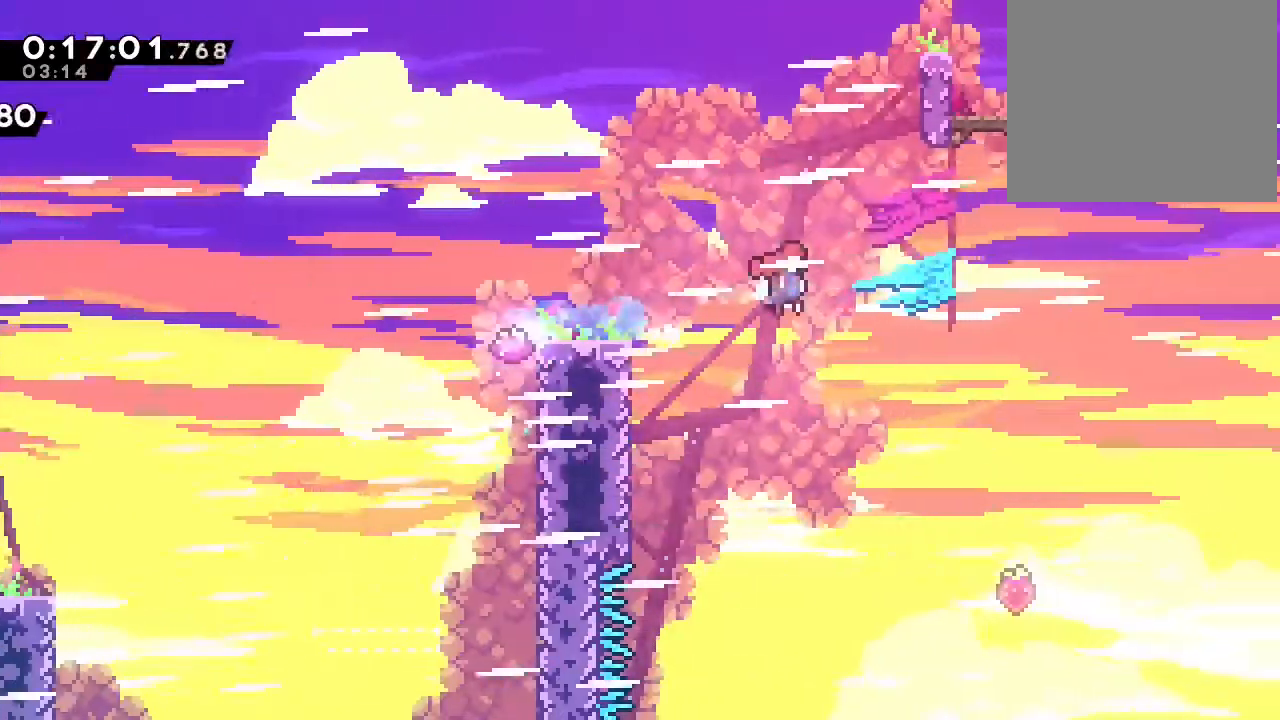
{"dt_ms": 500, "buttons": ["DPAD_UP"], "left_stick": "center", "right_stick": "center", "events": [[17, "B", "up"], [67, "DPAD_RIGHT", "up"], [250, "DPAD_UP", "down"]]}
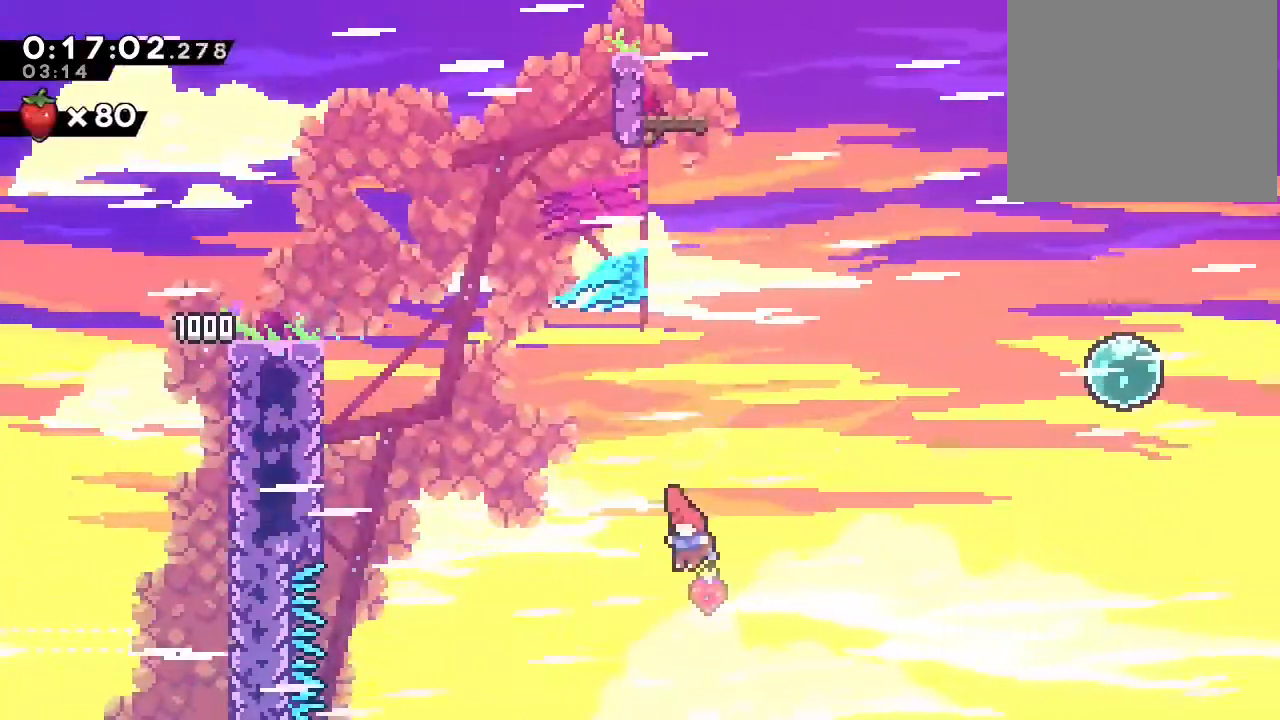
{"dt_ms": 500, "buttons": ["DPAD_UP"], "left_stick": "center", "right_stick": "center", "events": [[67, "Y", "down"], [450, "Y", "up"]]}
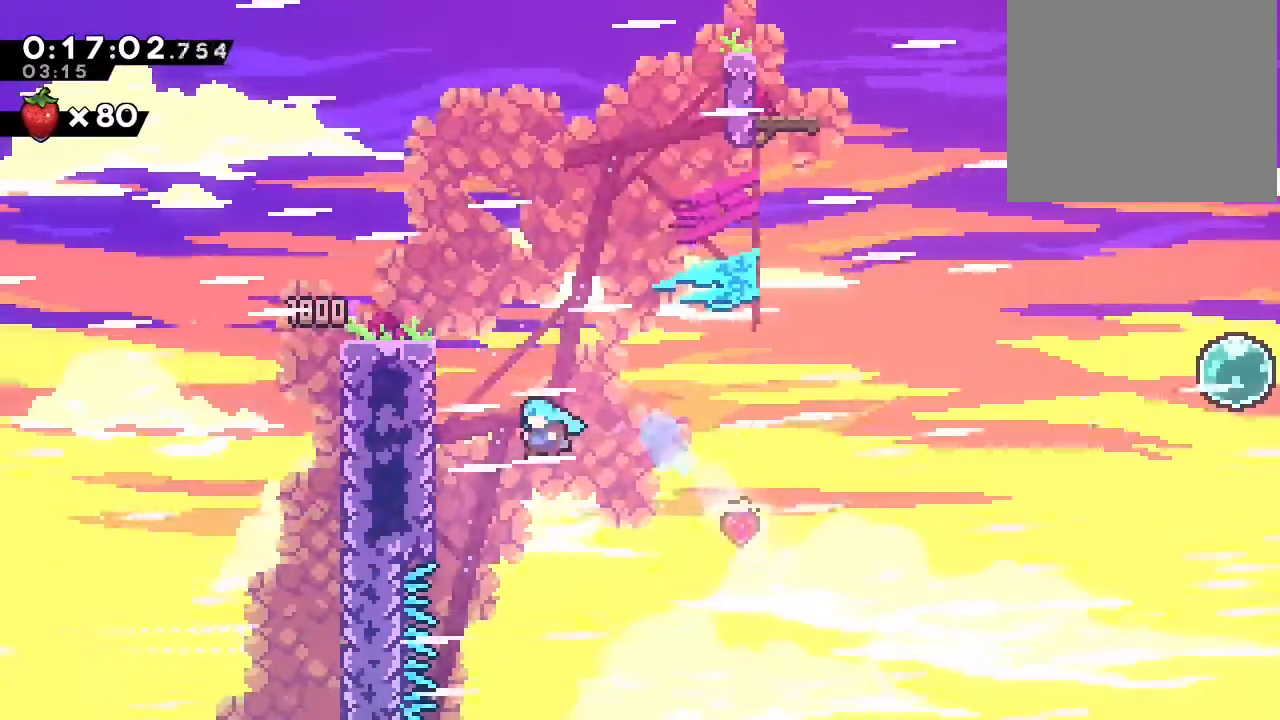
{"dt_ms": 500, "buttons": ["DPAD_UP"], "left_stick": "center", "right_stick": "center", "events": [[200, "B", "down"], [333, "B", "up"], [400, "B", "down"], [500, "B", "up"]]}
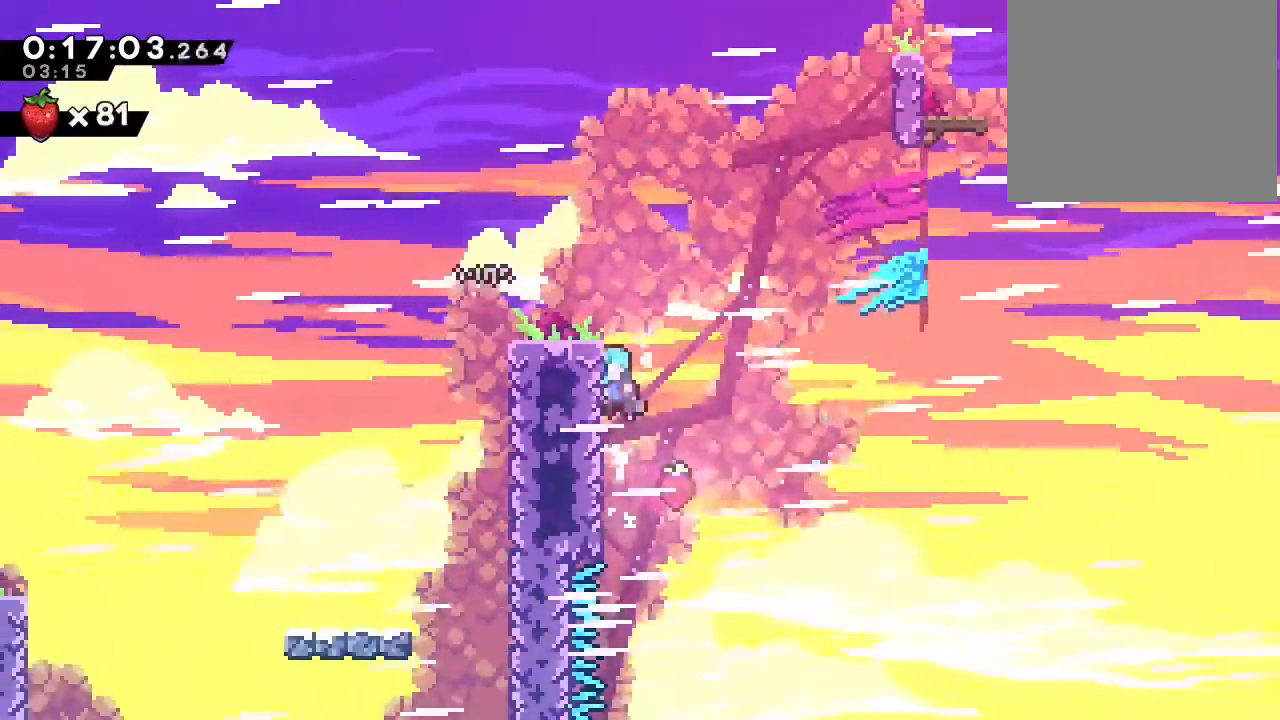
{"dt_ms": 500, "buttons": [], "left_stick": "center", "right_stick": "center"}
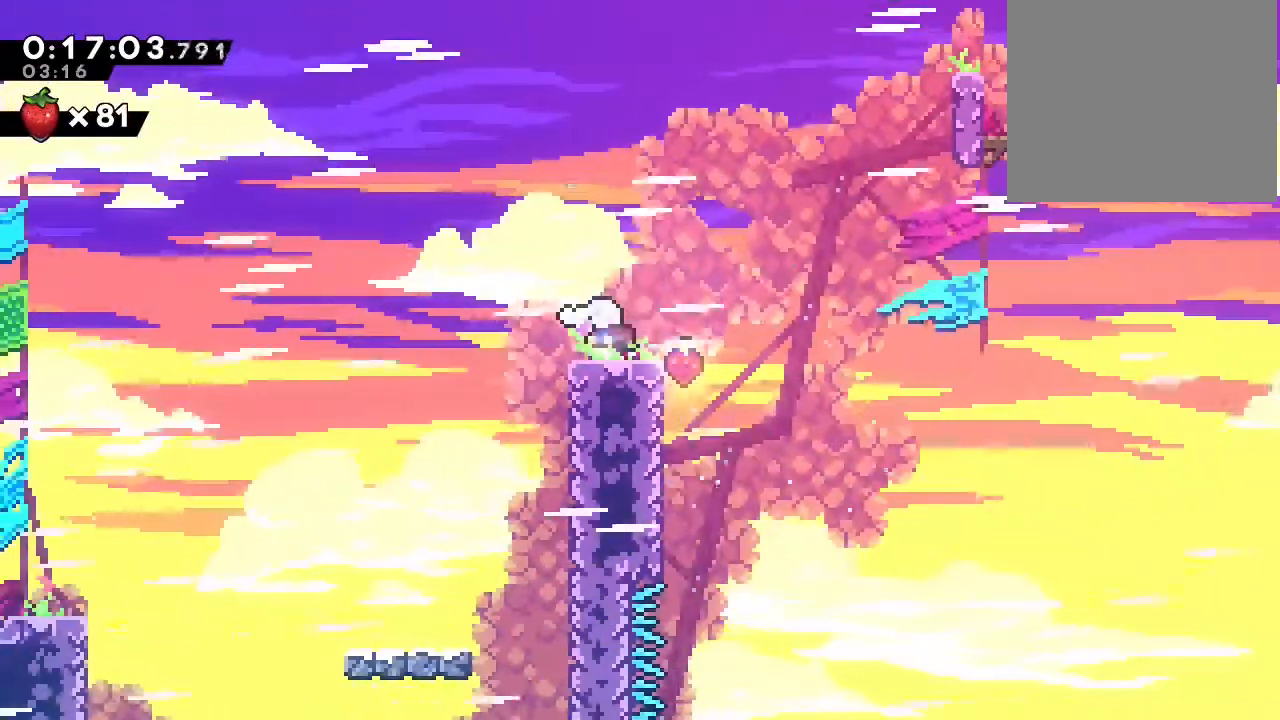
{"dt_ms": 500, "buttons": ["B", "DPAD_RIGHT"], "left_stick": "center", "right_stick": "center", "events": [[117, "DPAD_DOWN", "down"], [117, "DPAD_RIGHT", "down"], [150, "Y", "down"], [267, "DPAD_DOWN", "up"], [267, "Y", "up"], [350, "B", "down"]]}
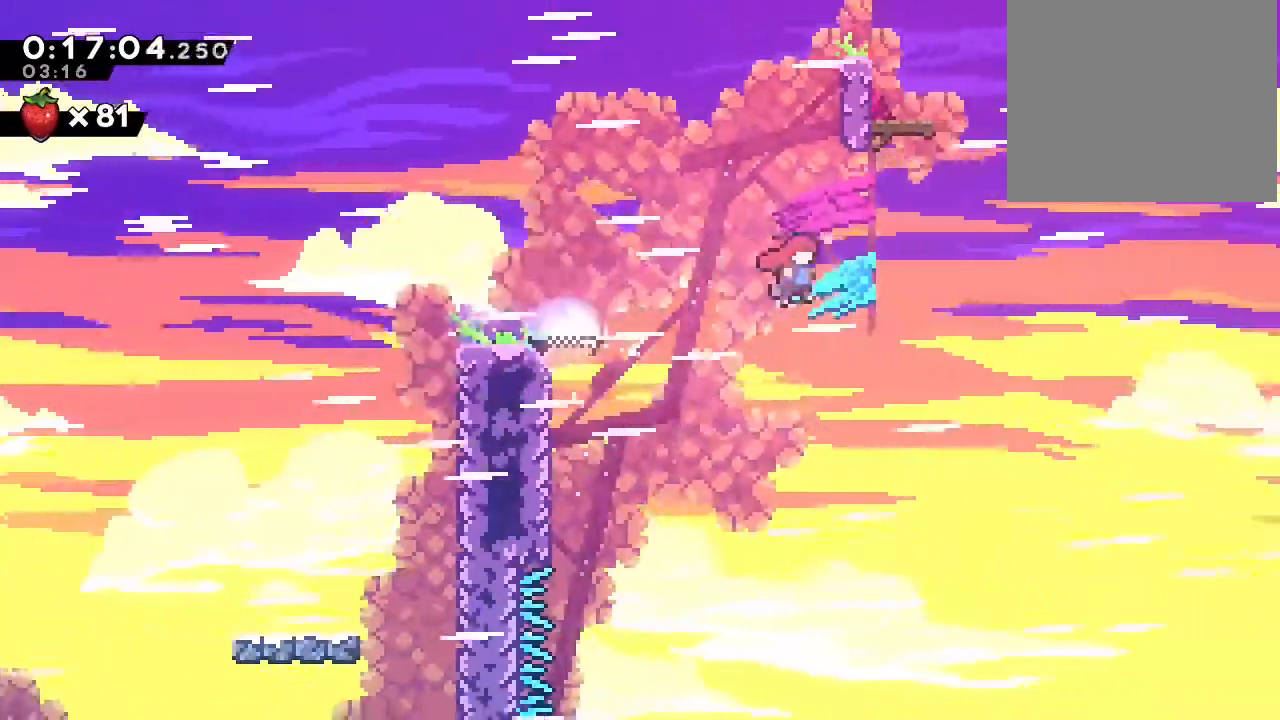
{"dt_ms": 500, "buttons": ["B", "Y", "DPAD_RIGHT"], "left_stick": "center", "right_stick": "center", "events": [[467, "Y", "down"]]}
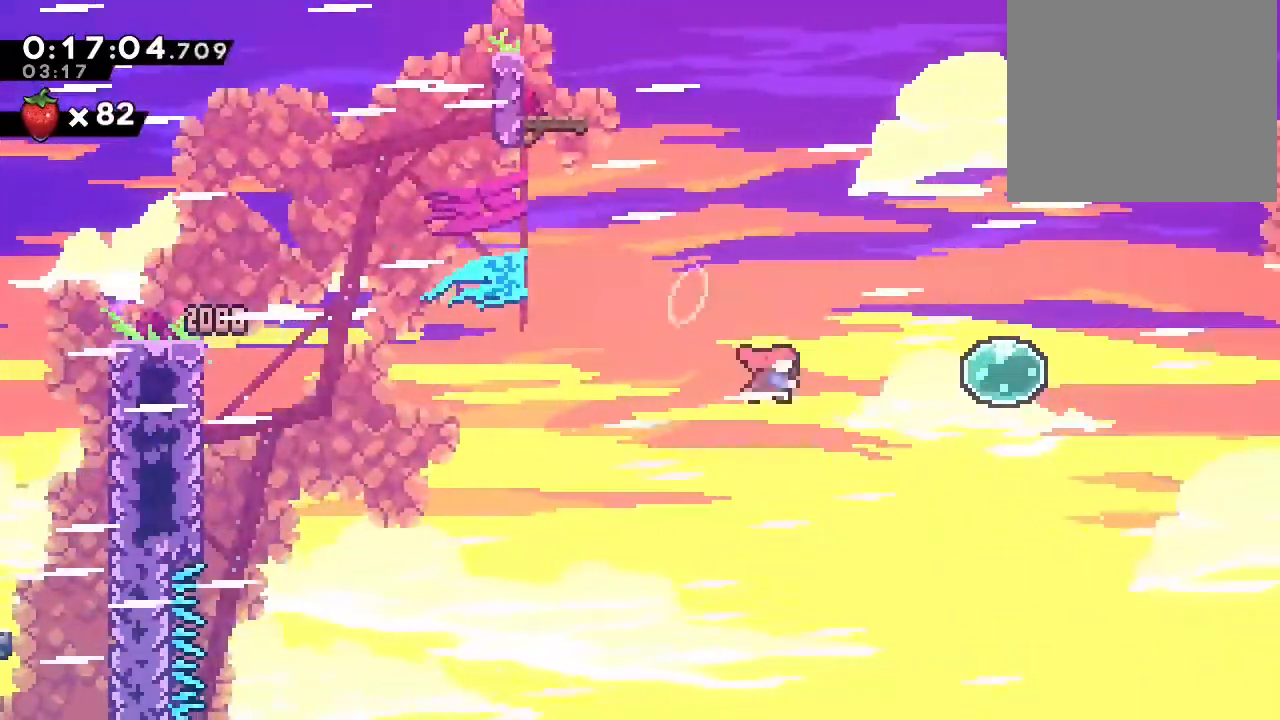
{"dt_ms": 500, "buttons": ["DPAD_UP", "DPAD_RIGHT"], "left_stick": "center", "right_stick": "center", "events": [[167, "B", "up"], [167, "Y", "up"], [250, "Y", "down"], [267, "DPAD_UP", "down"], [450, "Y", "up"]]}
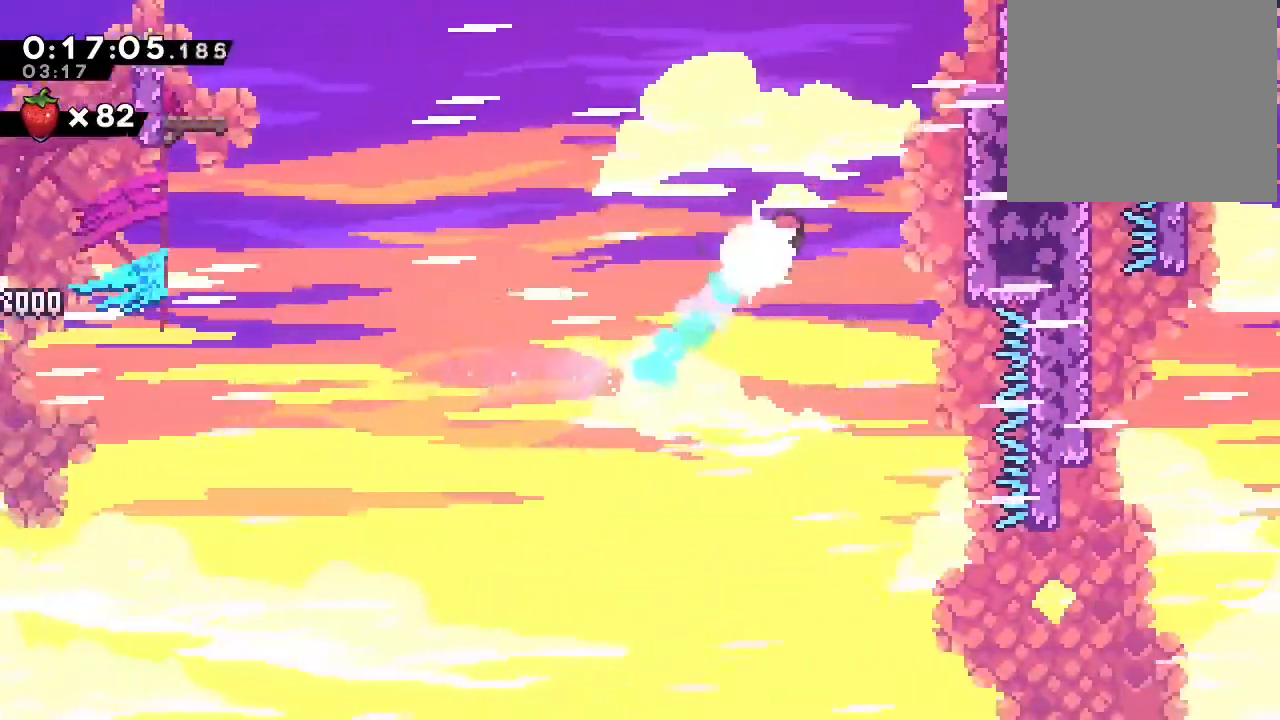
{"dt_ms": 500, "buttons": ["B", "DPAD_UP", "DPAD_RIGHT"], "left_stick": "center", "right_stick": "center"}
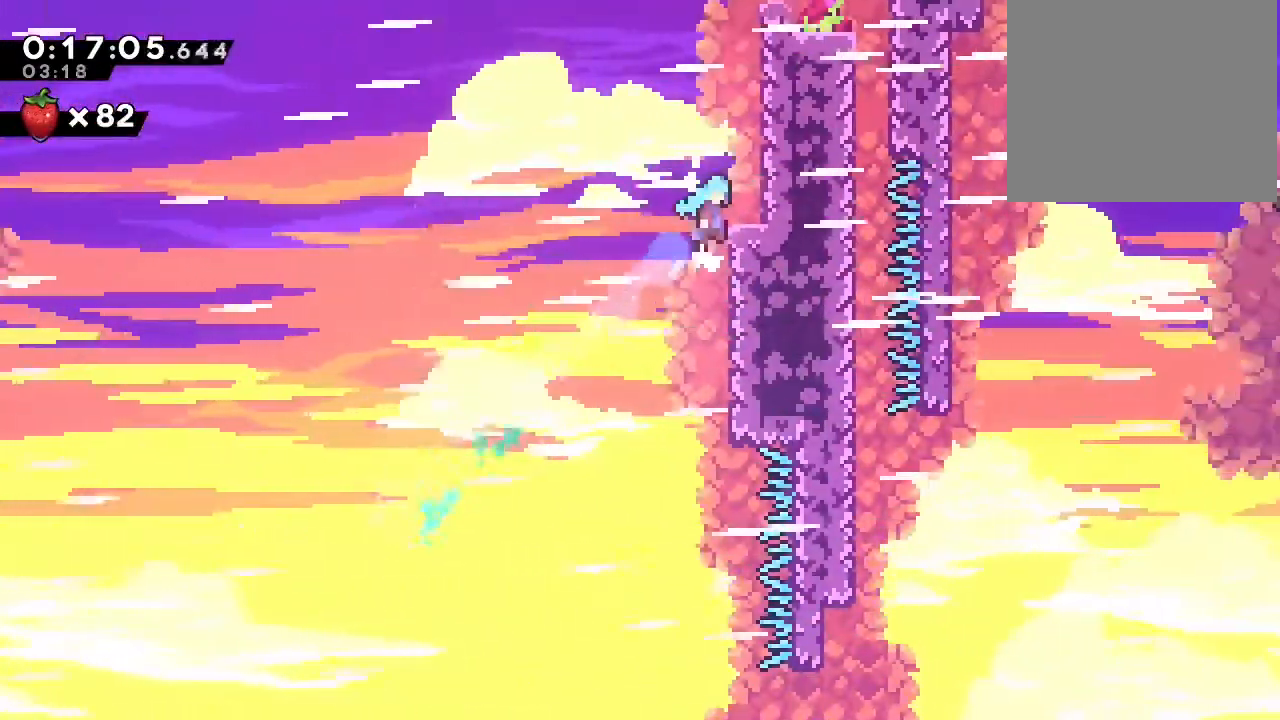
{"dt_ms": 500, "buttons": ["B", "DPAD_UP", "DPAD_RIGHT"], "left_stick": "center", "right_stick": "center"}
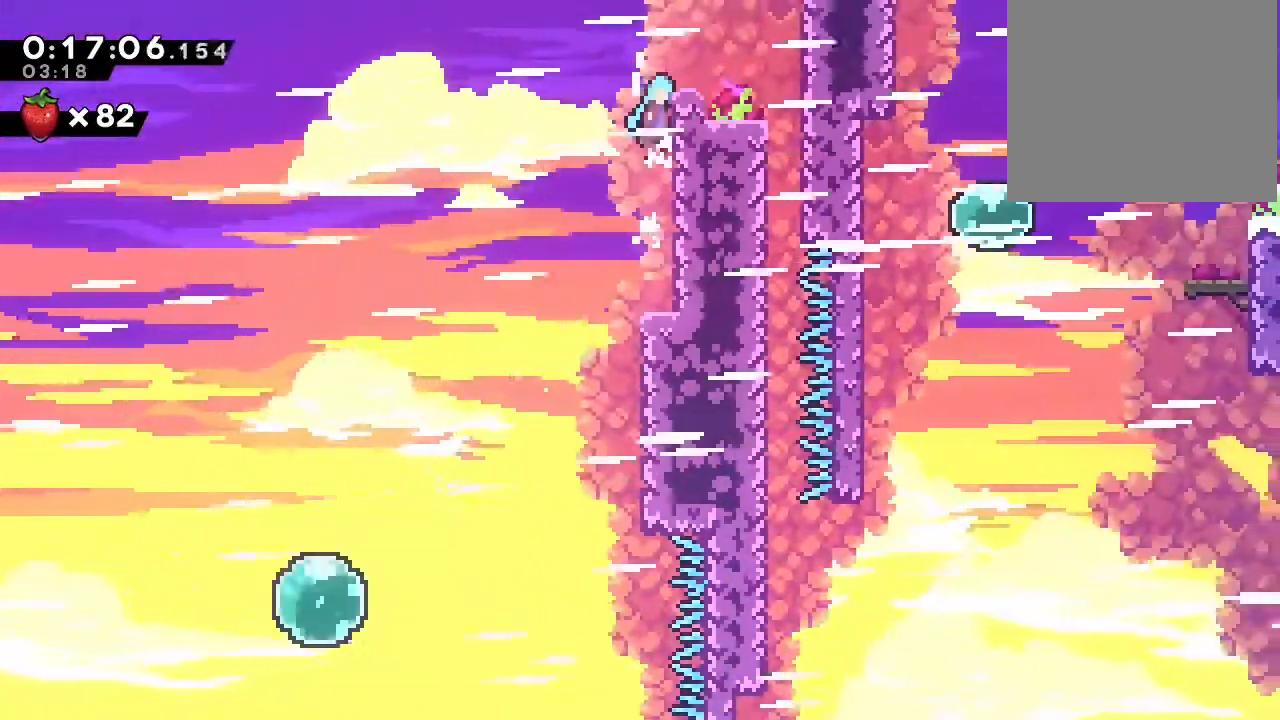
{"dt_ms": 500, "buttons": ["DPAD_RIGHT"], "left_stick": "center", "right_stick": "center", "events": [[17, "A", "down"], [167, "A", "up"], [200, "B", "up"], [283, "DPAD_UP", "up"], [417, "B", "down"], [483, "B", "up"]]}
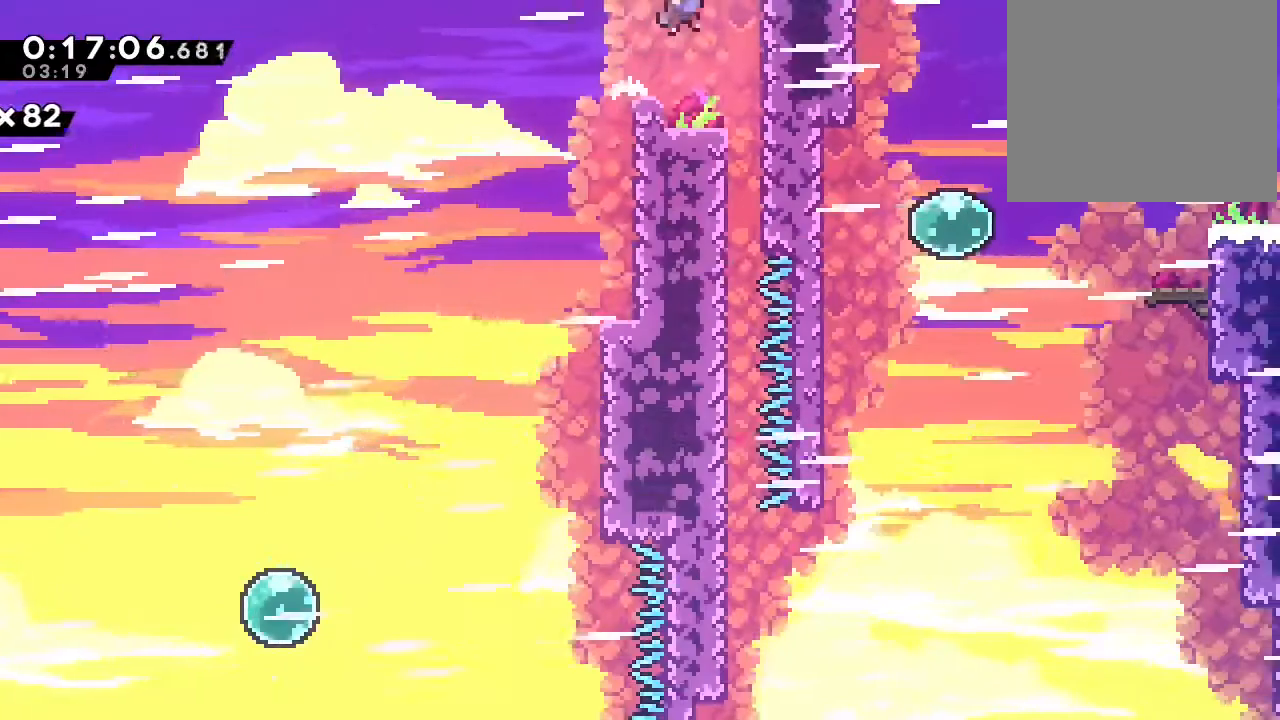
{"dt_ms": 500, "buttons": ["DPAD_DOWN"], "left_stick": "center", "right_stick": "center"}
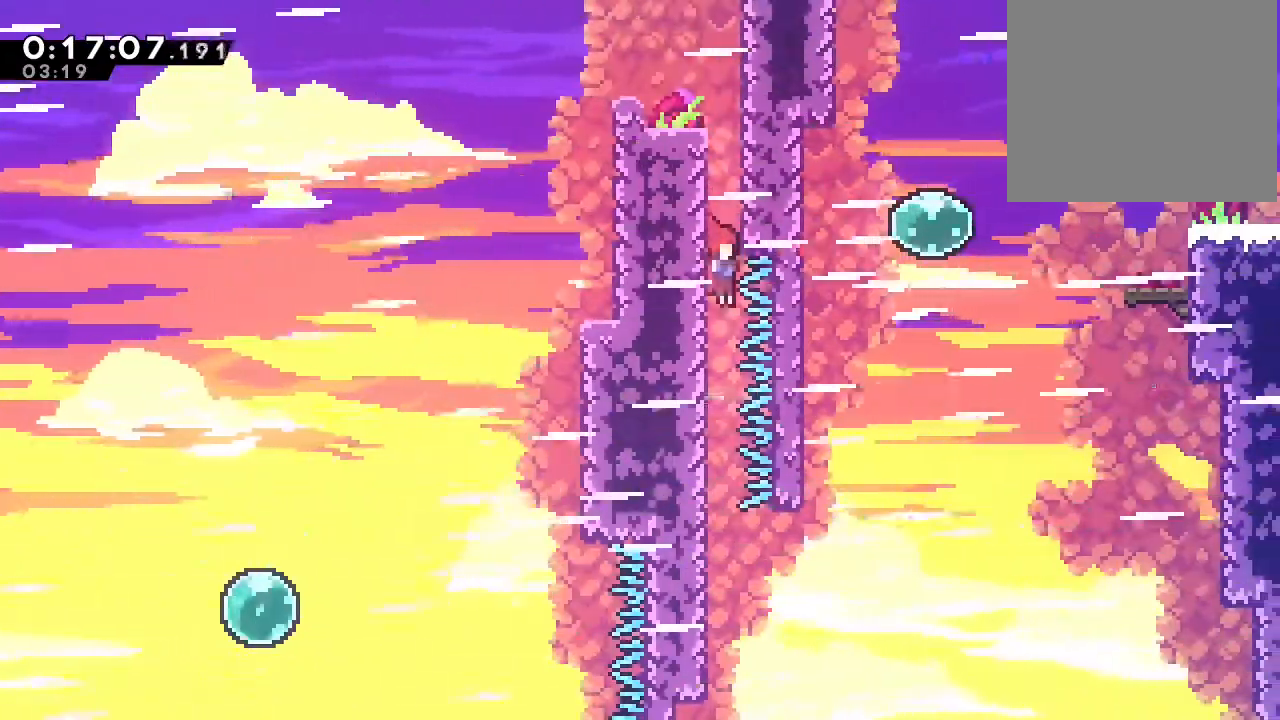
{"dt_ms": 500, "buttons": ["B", "DPAD_RIGHT"], "left_stick": "center", "right_stick": "center", "events": [[383, "DPAD_DOWN", "up"], [383, "DPAD_RIGHT", "down"], [417, "B", "down"]]}
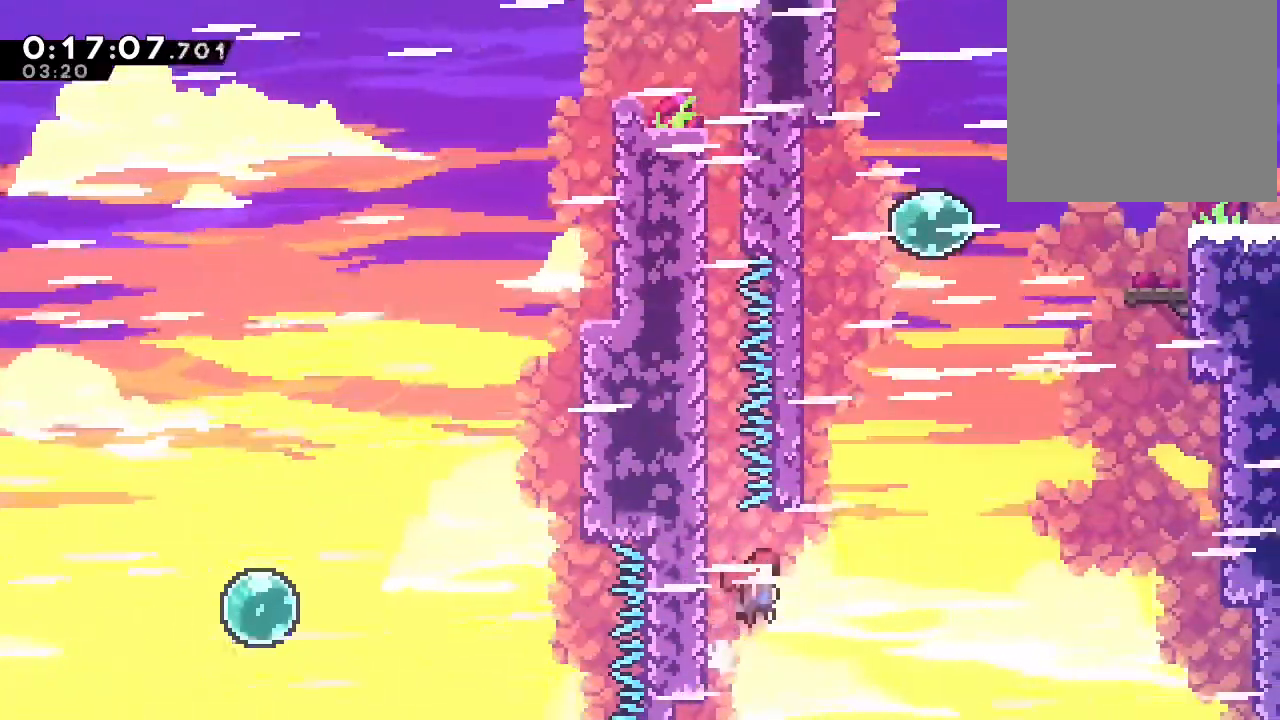
{"dt_ms": 500, "buttons": ["DPAD_UP"], "left_stick": "center", "right_stick": "center", "events": [[217, "B", "up"], [267, "DPAD_RIGHT", "up"], [267, "DPAD_UP", "down"], [317, "Y", "down"], [433, "Y", "up"]]}
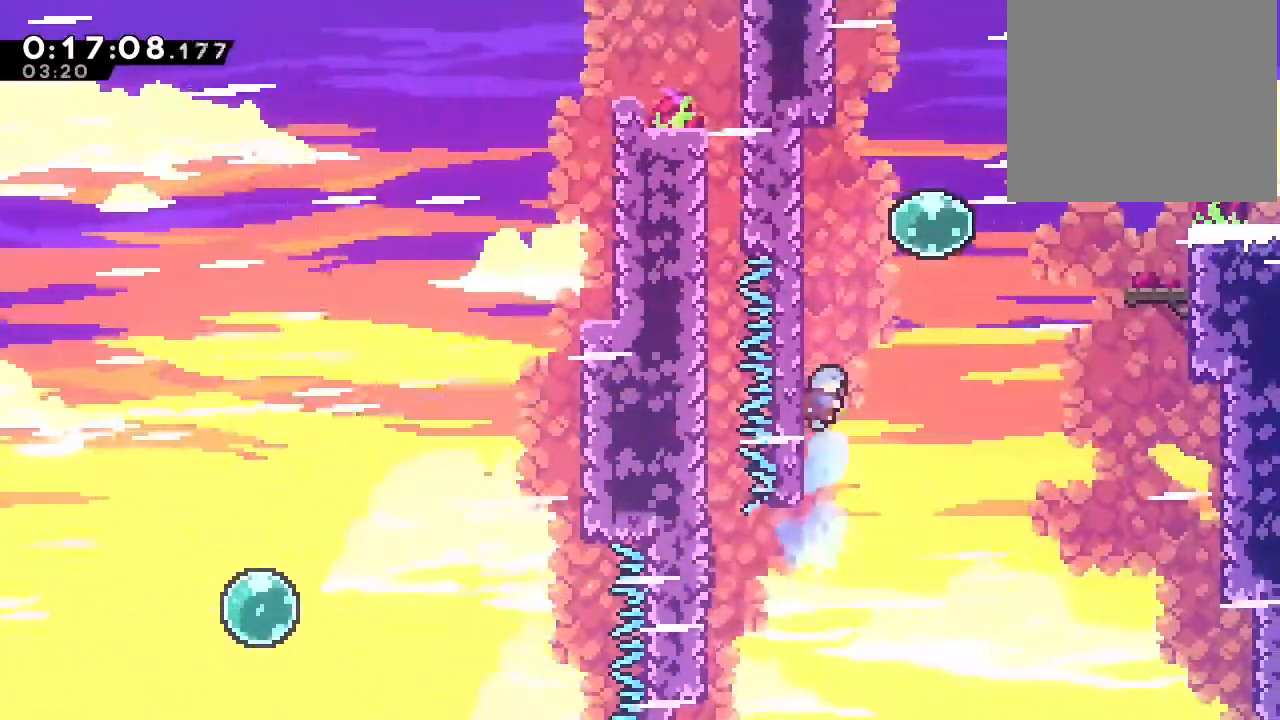
{"dt_ms": 500, "buttons": ["DPAD_RIGHT"], "left_stick": "center", "right_stick": "center", "events": [[100, "B", "down"], [117, "DPAD_UP", "up"], [133, "DPAD_RIGHT", "down"], [350, "Y", "down"], [483, "B", "up"], [483, "Y", "up"]]}
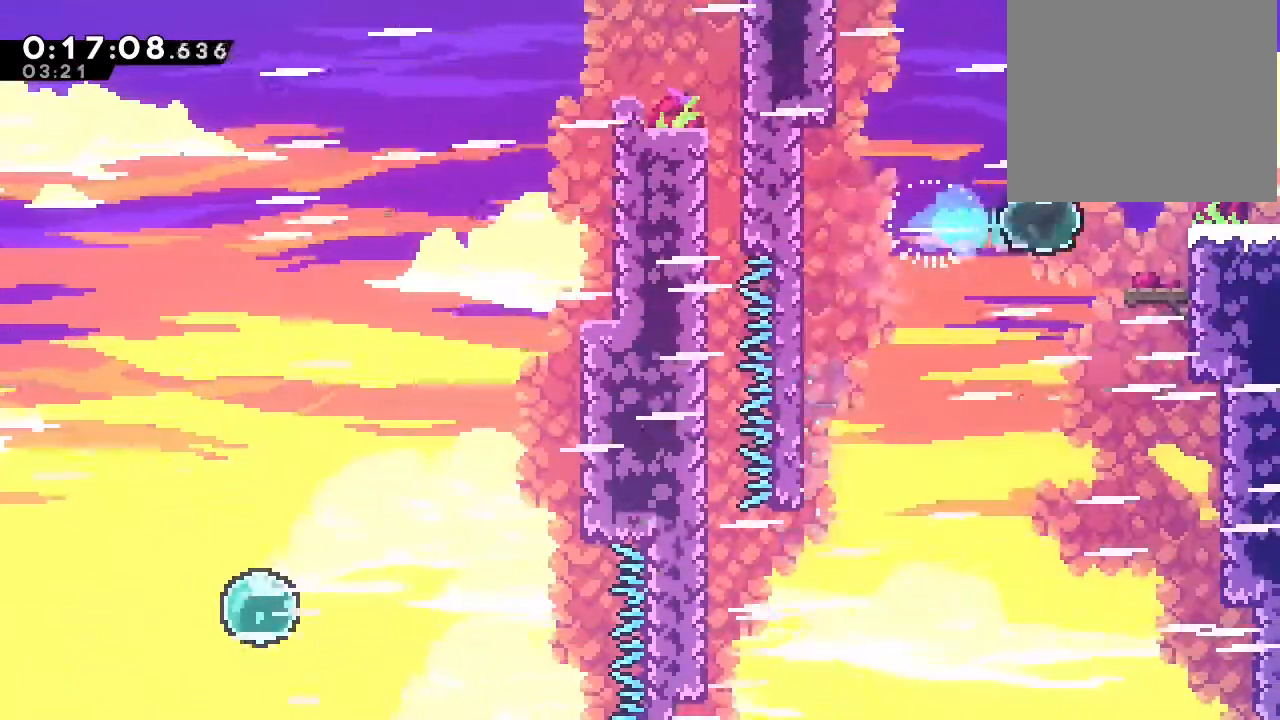
{"dt_ms": 1000, "buttons": ["B", "DPAD_RIGHT"], "left_stick": "center", "right_stick": "center"}
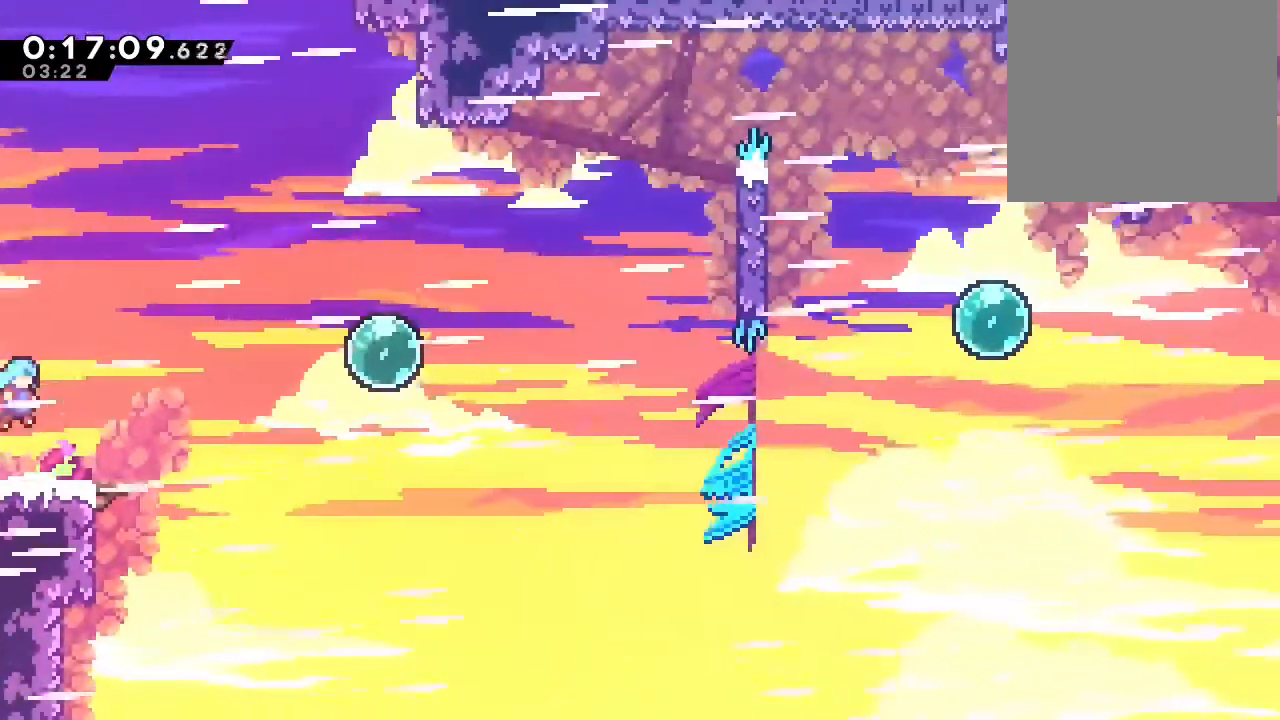
{"dt_ms": 500, "buttons": ["B", "DPAD_RIGHT"], "left_stick": "center", "right_stick": "center", "events": [[300, "Y", "down"], [433, "Y", "up"]]}
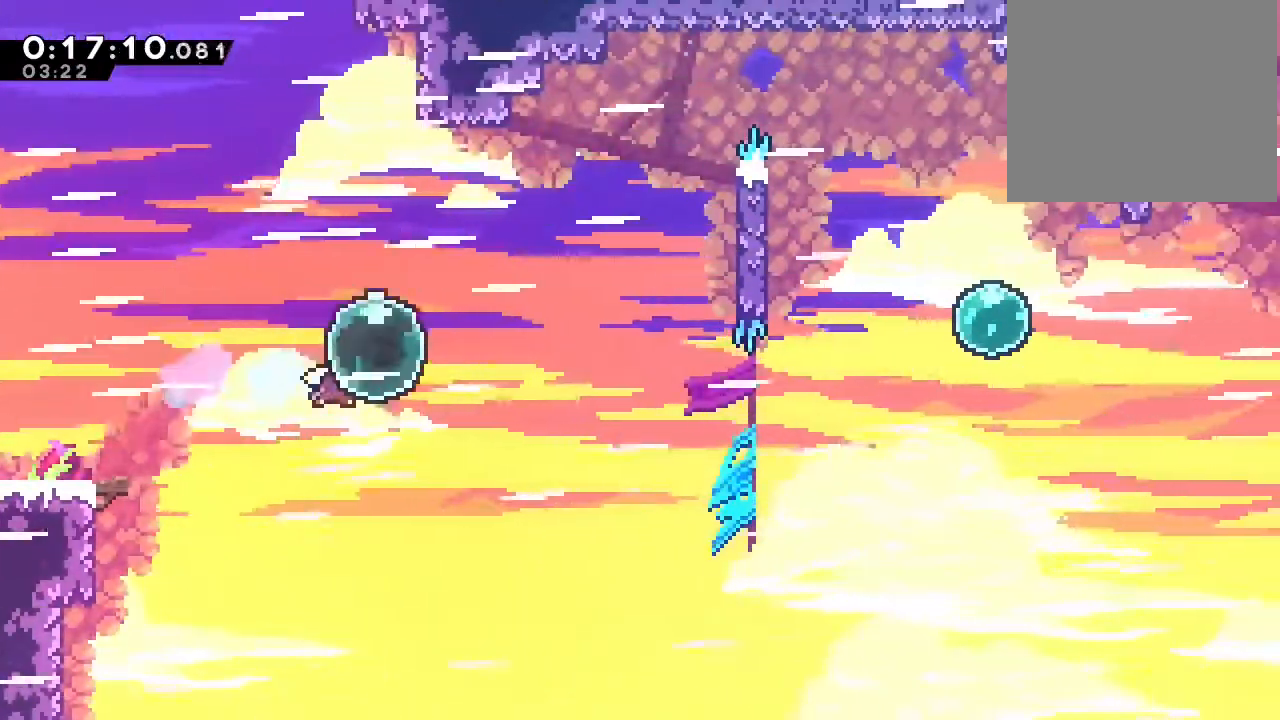
{"dt_ms": 500, "buttons": ["B", "Y", "DPAD_RIGHT"], "left_stick": "center", "right_stick": "center"}
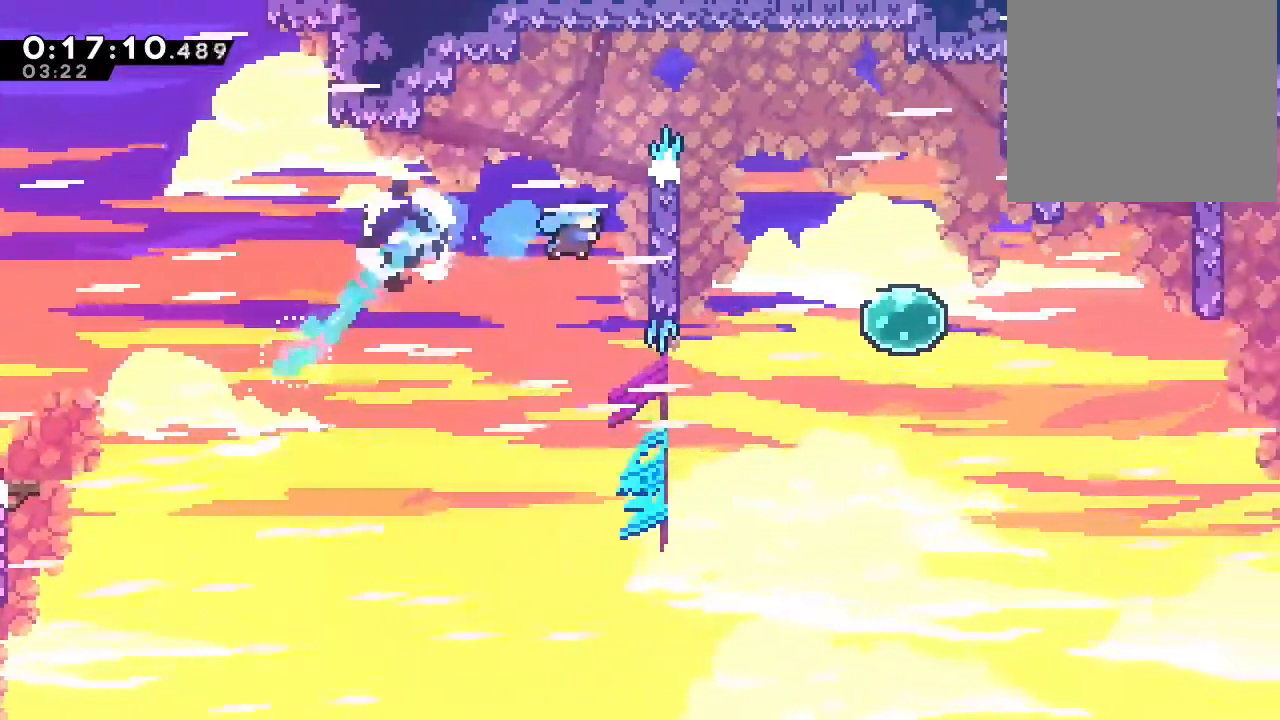
{"dt_ms": 500, "buttons": ["B", "DPAD_RIGHT"], "left_stick": "center", "right_stick": "center", "events": [[17, "B", "up"], [17, "Y", "up"], [183, "B", "down"]]}
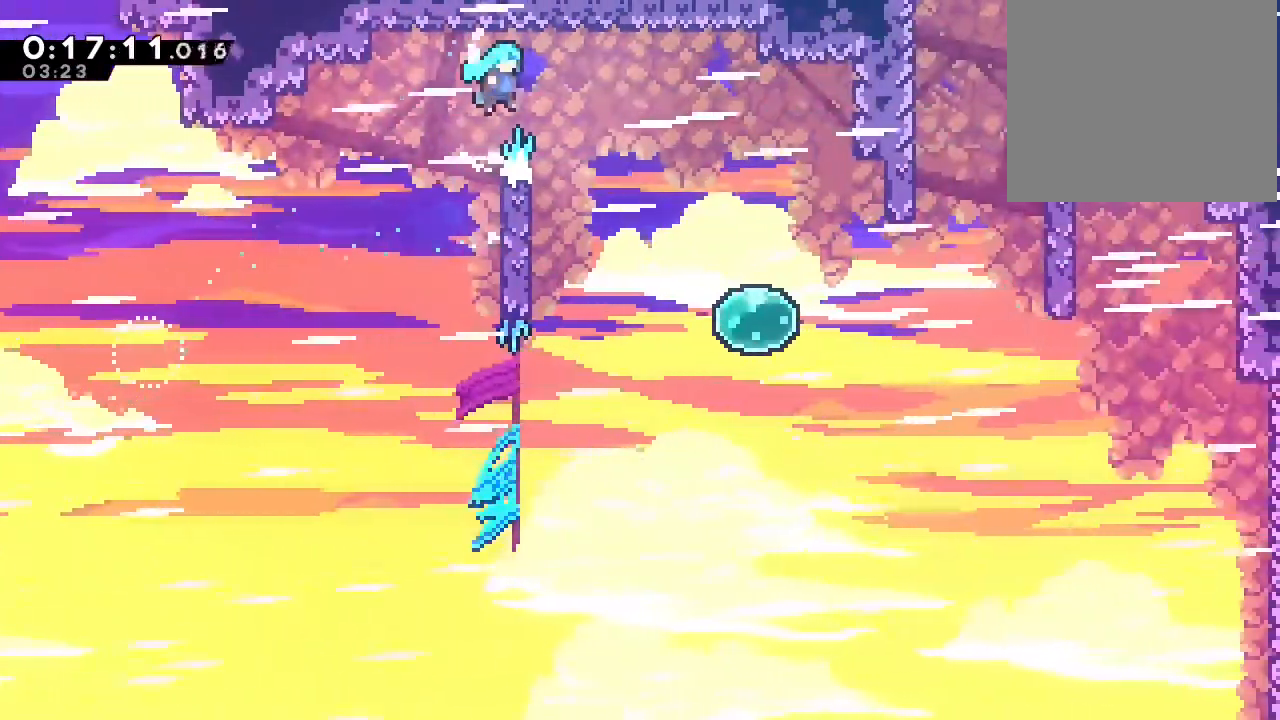
{"dt_ms": 500, "buttons": [], "left_stick": "center", "right_stick": "center", "events": [[267, "B", "up"], [350, "DPAD_RIGHT", "up"]]}
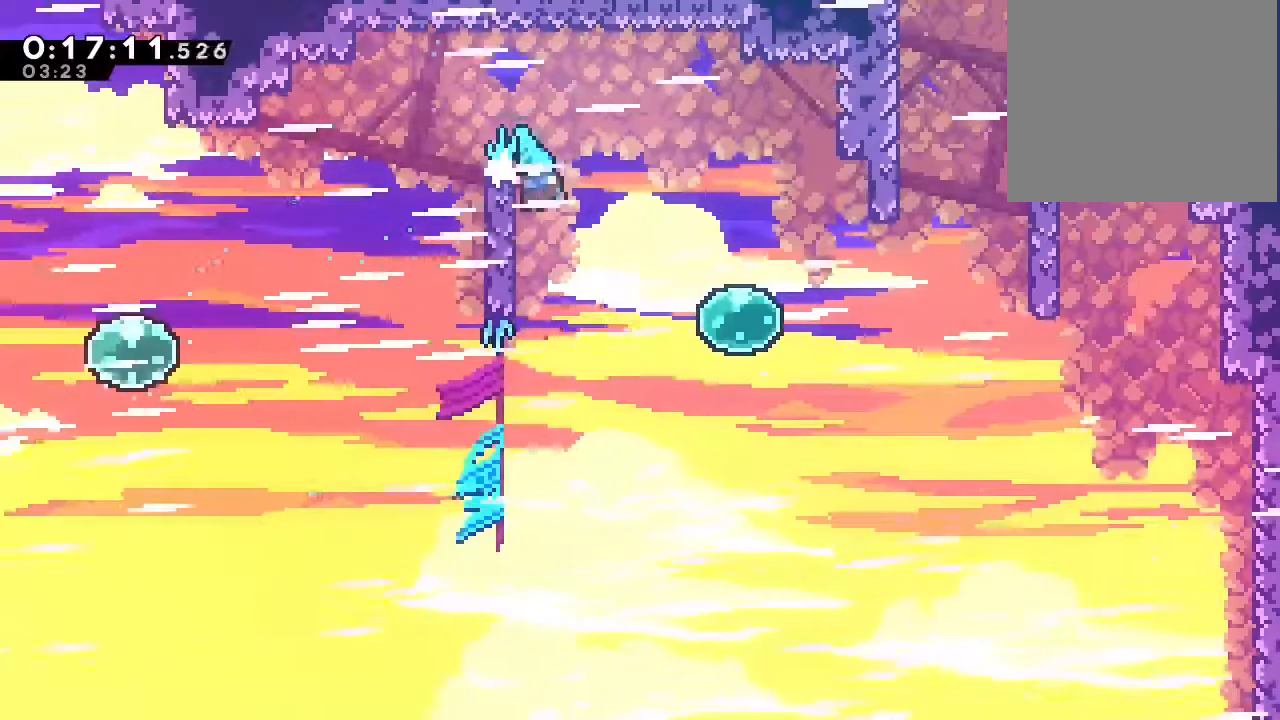
{"dt_ms": 500, "buttons": ["B", "DPAD_RIGHT"], "left_stick": "center", "right_stick": "center", "events": [[50, "B", "down"], [67, "DPAD_RIGHT", "down"]]}
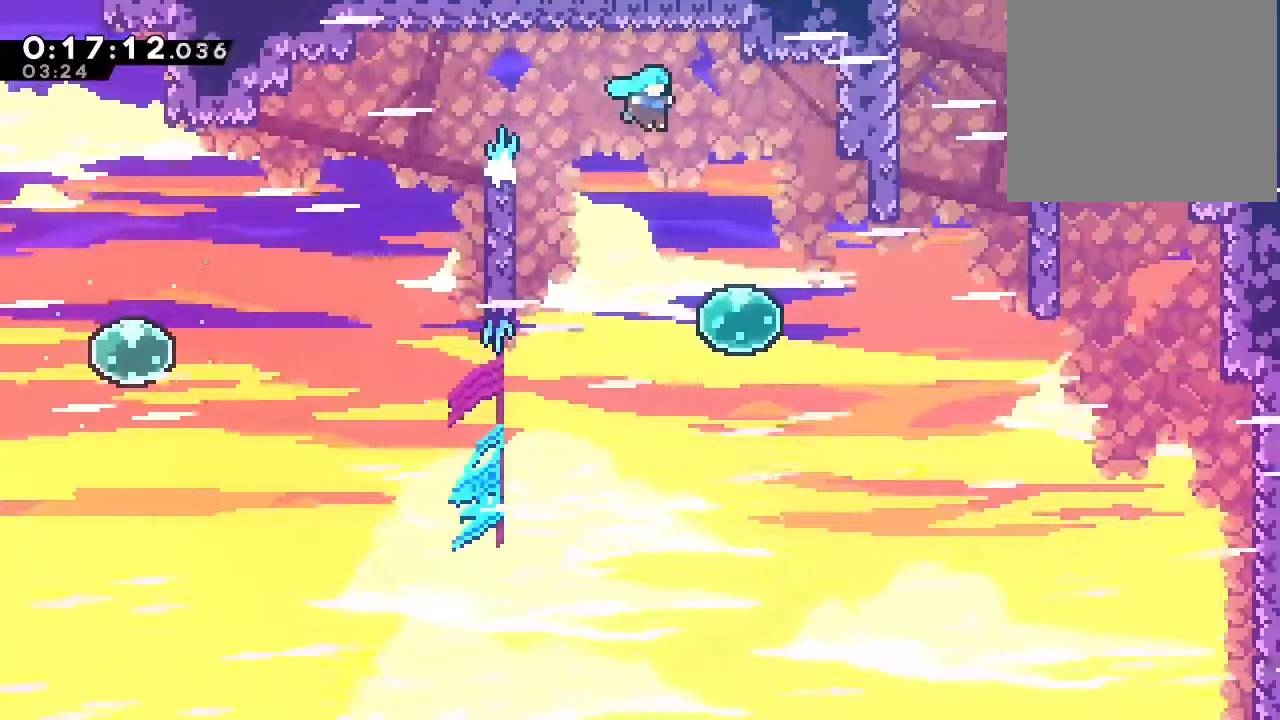
{"dt_ms": 500, "buttons": ["DPAD_UP"], "left_stick": "center", "right_stick": "center", "events": [[267, "Y", "down"], [467, "B", "up"], [467, "Y", "up"], [500, "DPAD_RIGHT", "up"], [500, "DPAD_UP", "down"]]}
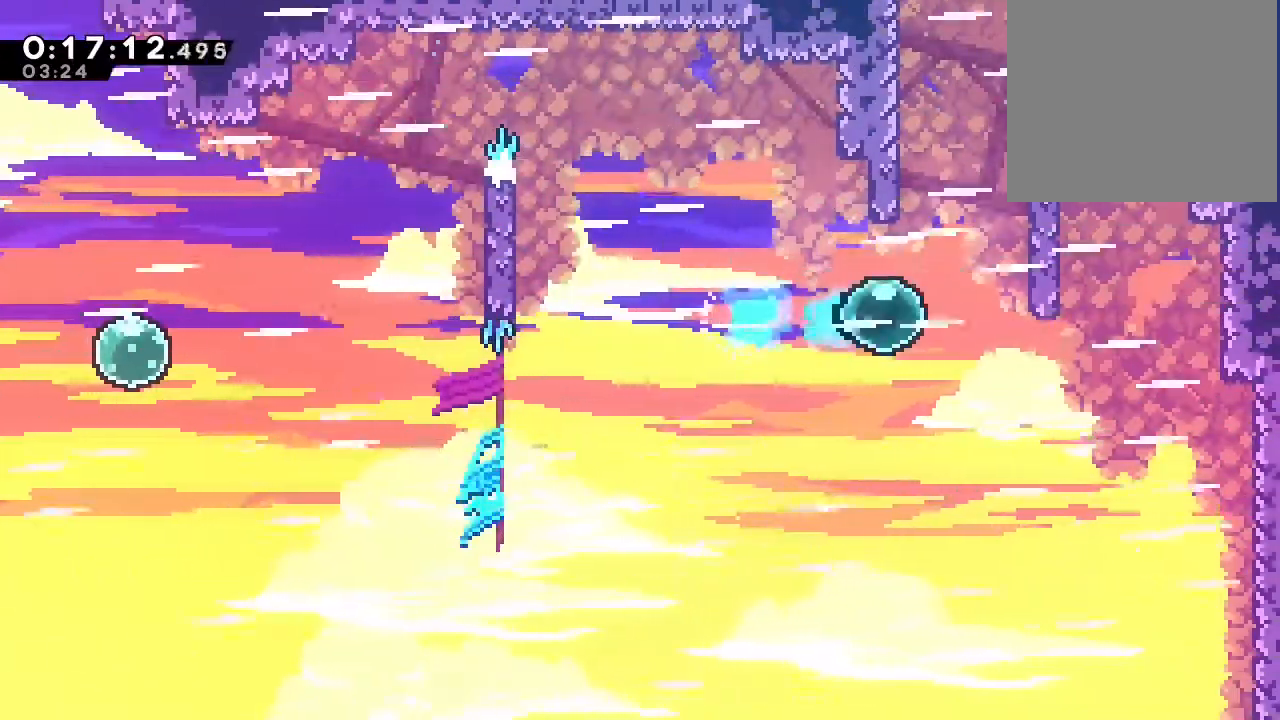
{"dt_ms": 500, "buttons": ["B", "DPAD_UP"], "left_stick": "center", "right_stick": "center", "events": [[67, "Y", "down"], [183, "Y", "up"], [350, "B", "down"]]}
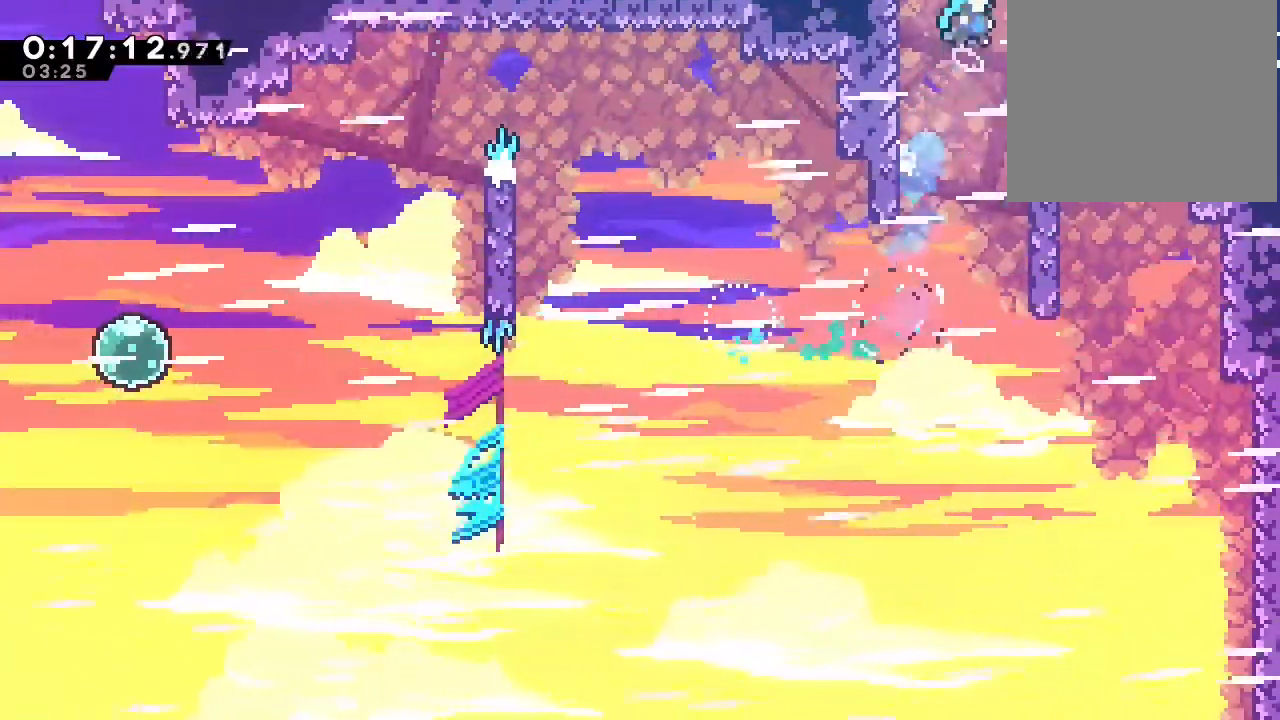
{"dt_ms": 500, "buttons": [], "left_stick": "center", "right_stick": "center"}
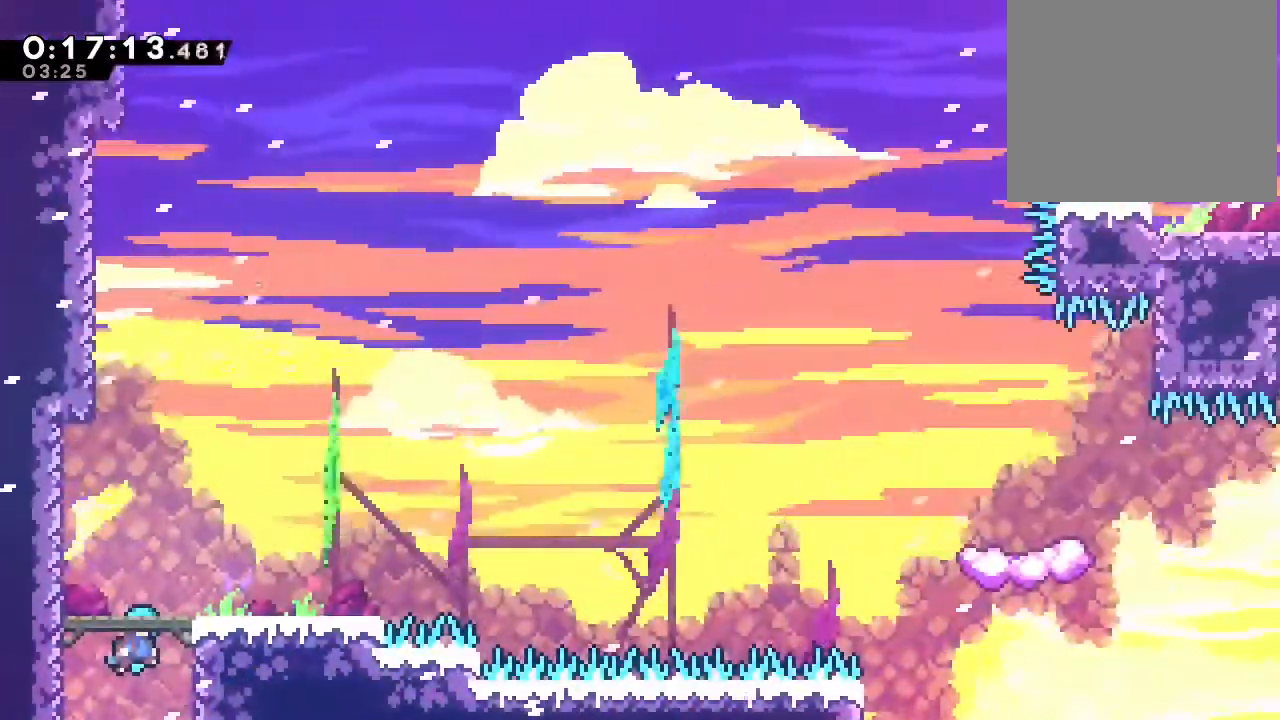
{"dt_ms": 500, "buttons": ["Y", "DPAD_DOWN", "DPAD_RIGHT"], "left_stick": "center", "right_stick": "center"}
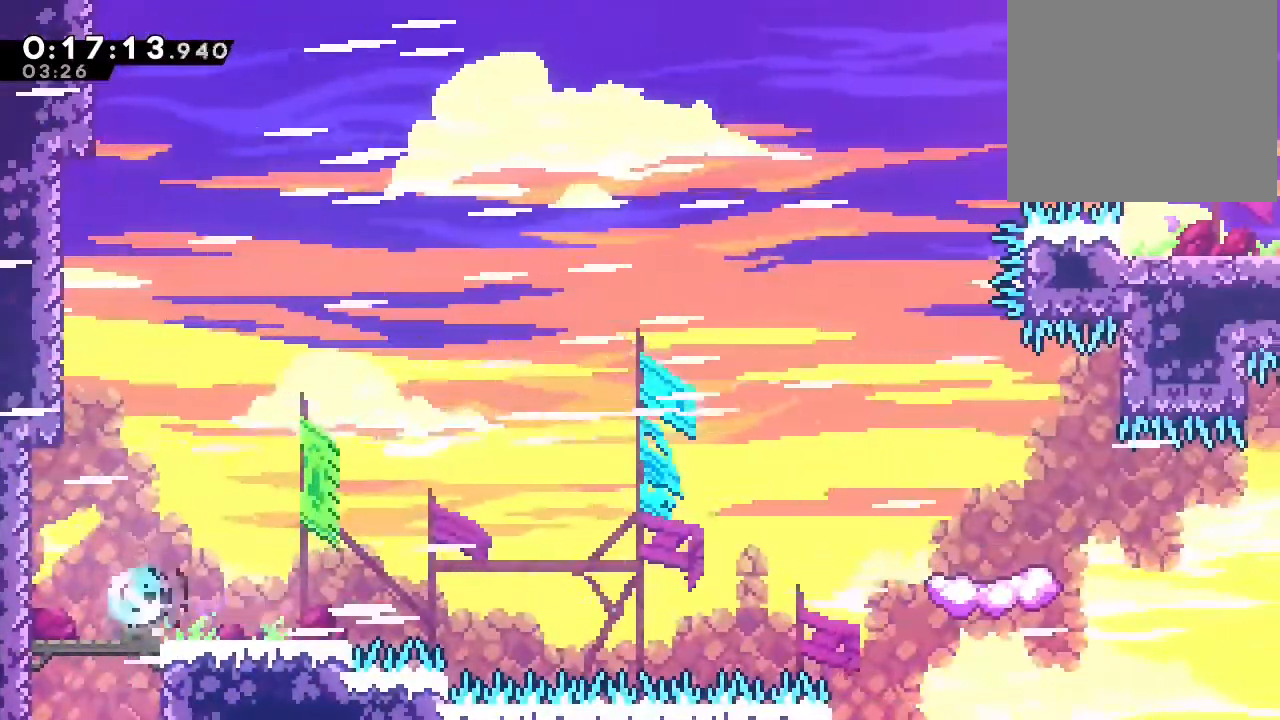
{"dt_ms": 500, "buttons": ["B", "Y", "DPAD_UP", "DPAD_RIGHT"], "left_stick": "center", "right_stick": "center", "events": [[17, "Y", "up"], [117, "B", "down"], [167, "DPAD_DOWN", "up"], [167, "DPAD_UP", "down"], [367, "Y", "down"]]}
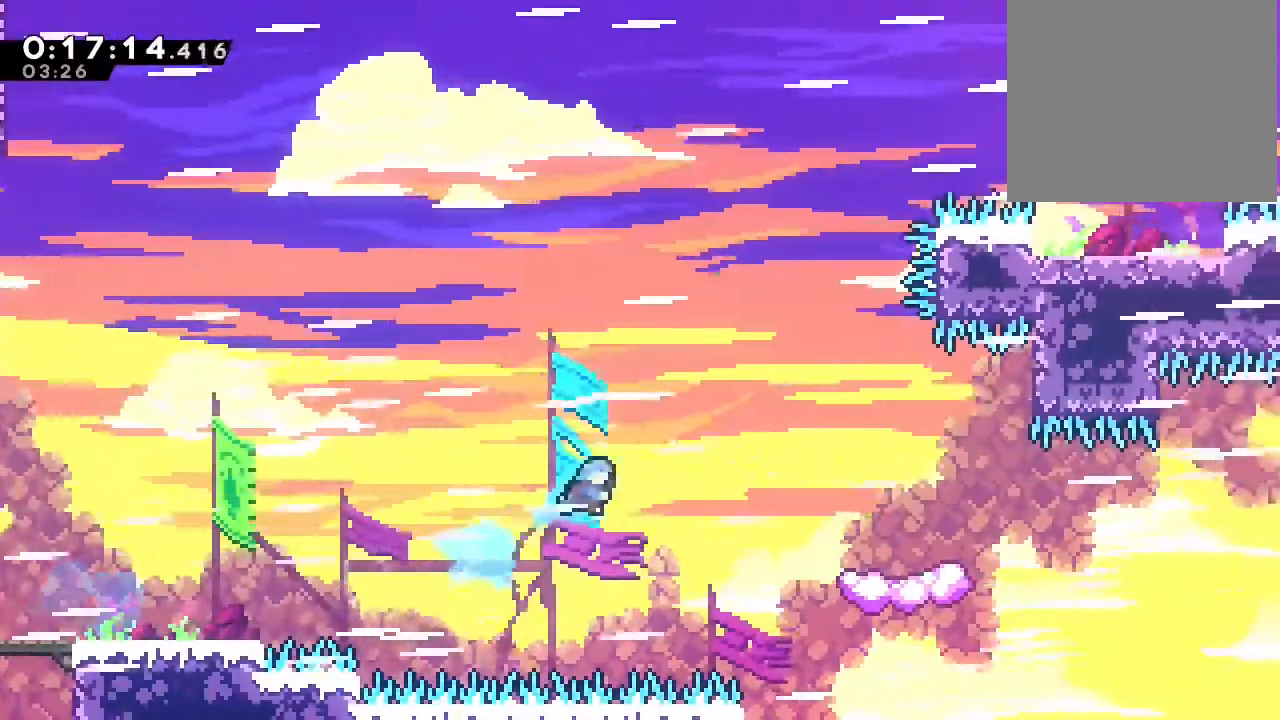
{"dt_ms": 500, "buttons": [], "left_stick": "center", "right_stick": "center"}
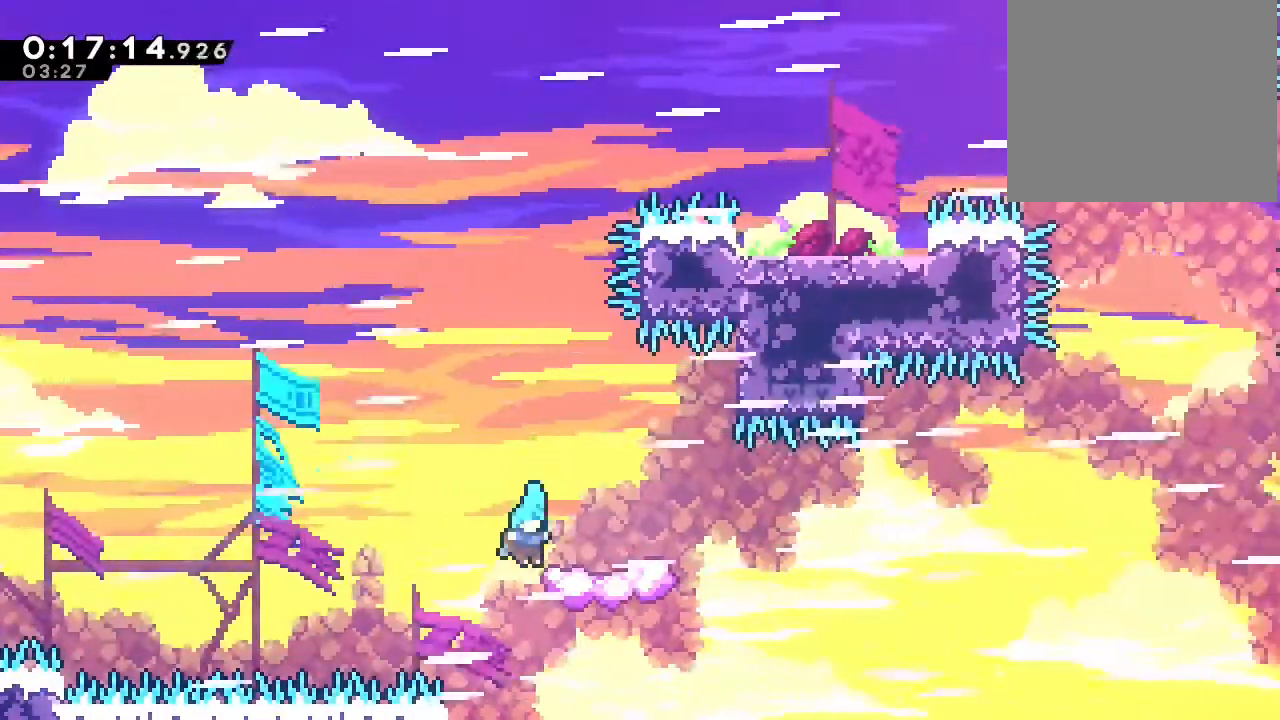
{"dt_ms": 500, "buttons": [], "left_stick": "center", "right_stick": "center", "events": [[117, "DPAD_DOWN", "down"], [117, "DPAD_RIGHT", "down"], [167, "Y", "down"], [283, "Y", "up"], [333, "DPAD_DOWN", "up"], [433, "DPAD_RIGHT", "up"]]}
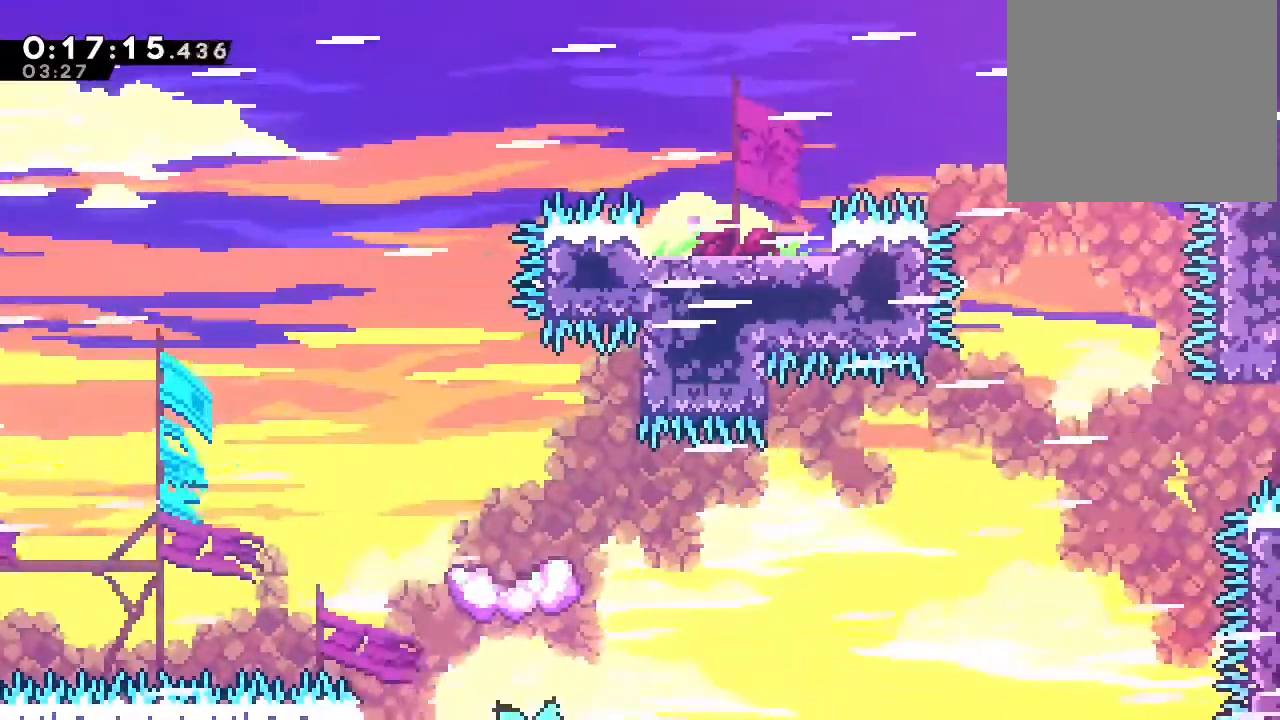
{"dt_ms": 500, "buttons": [], "left_stick": "center", "right_stick": "center", "events": []}